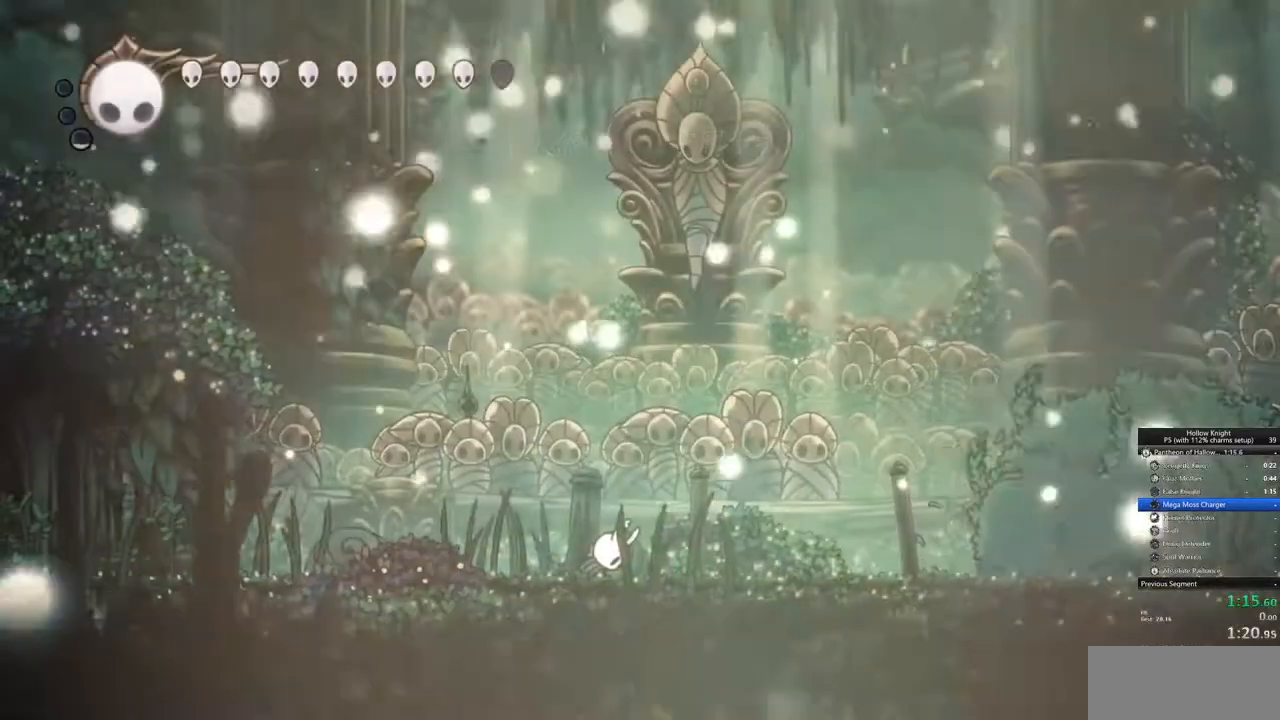
Gameplay with keyboard; each line is a JSON object with the keys held at the frame after it. "events" lists presses ("down") and releases ("up") of "cdash", "dash", "dnail", "down", "heal", "inv", "jump", "left", "nail", "right", "spell" and "up" between this image and that frame as [ms after this image, input, new state], when the widget could be followed in between. No other keys are recorded. Mouse input is not recorded. Key names are as the overlay labels them; some are game actions (e.g. jump) rather than physical keys.
{"keys": [], "events": []}
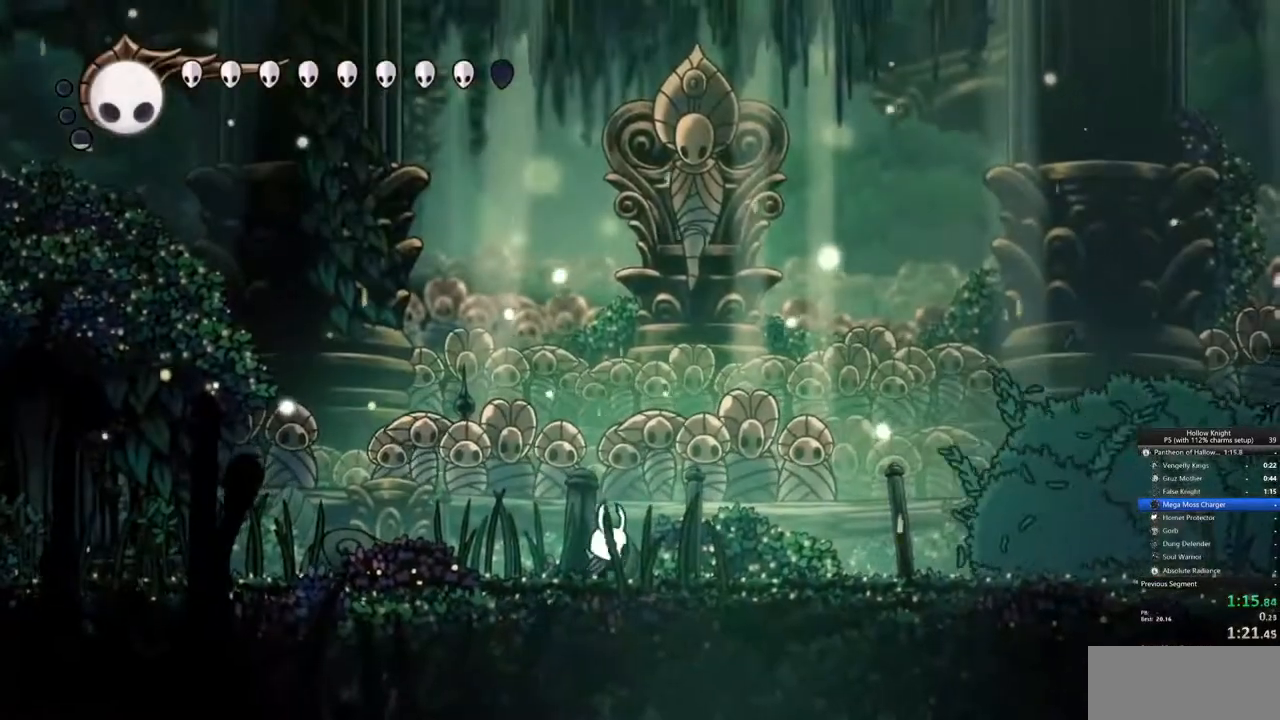
{"keys": [], "events": [[17, "right", "down"], [67, "dash", "down"], [167, "dash", "up"], [217, "right", "up"]]}
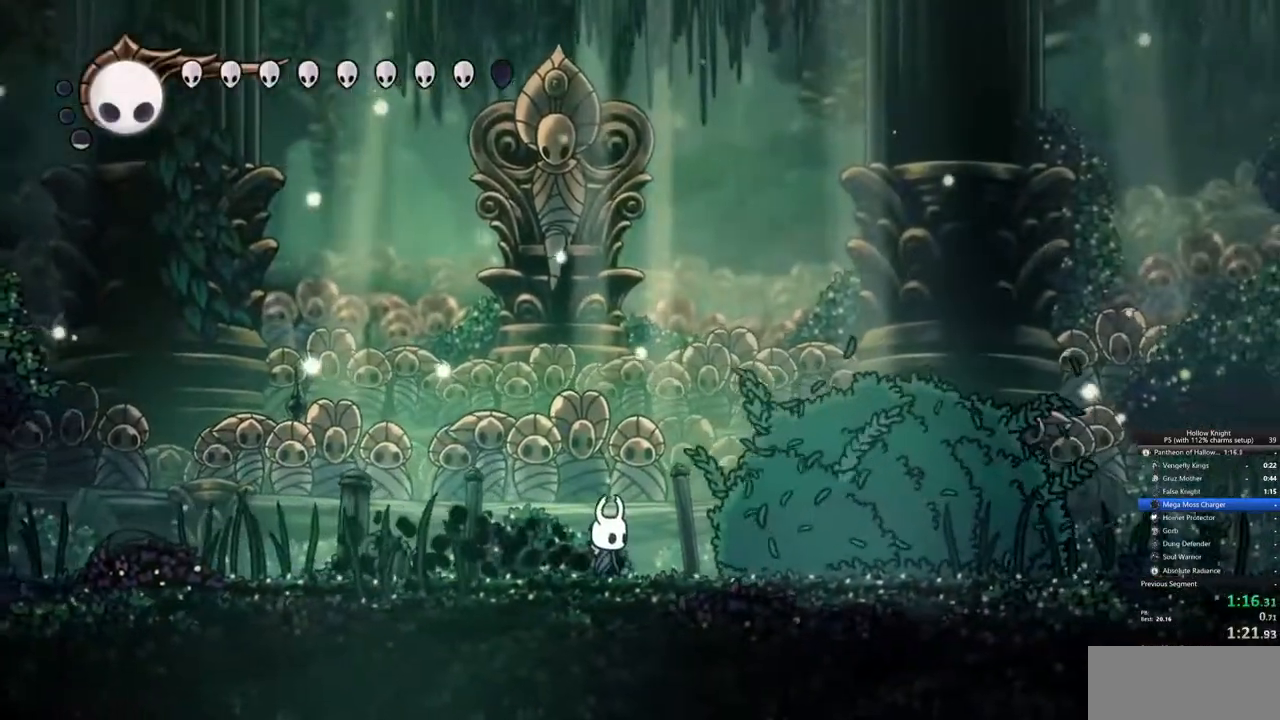
{"keys": [], "events": [[233, "nail", "down"], [317, "nail", "up"]]}
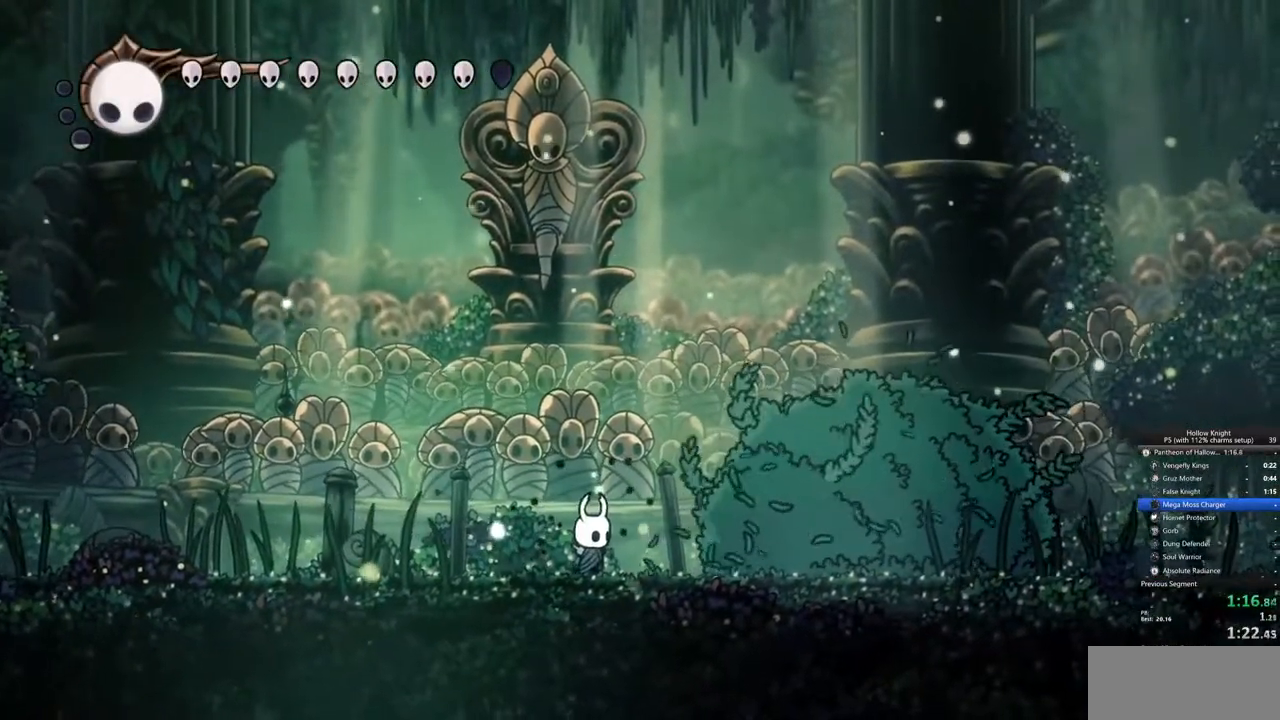
{"keys": ["nail"], "events": [[483, "nail", "down"]]}
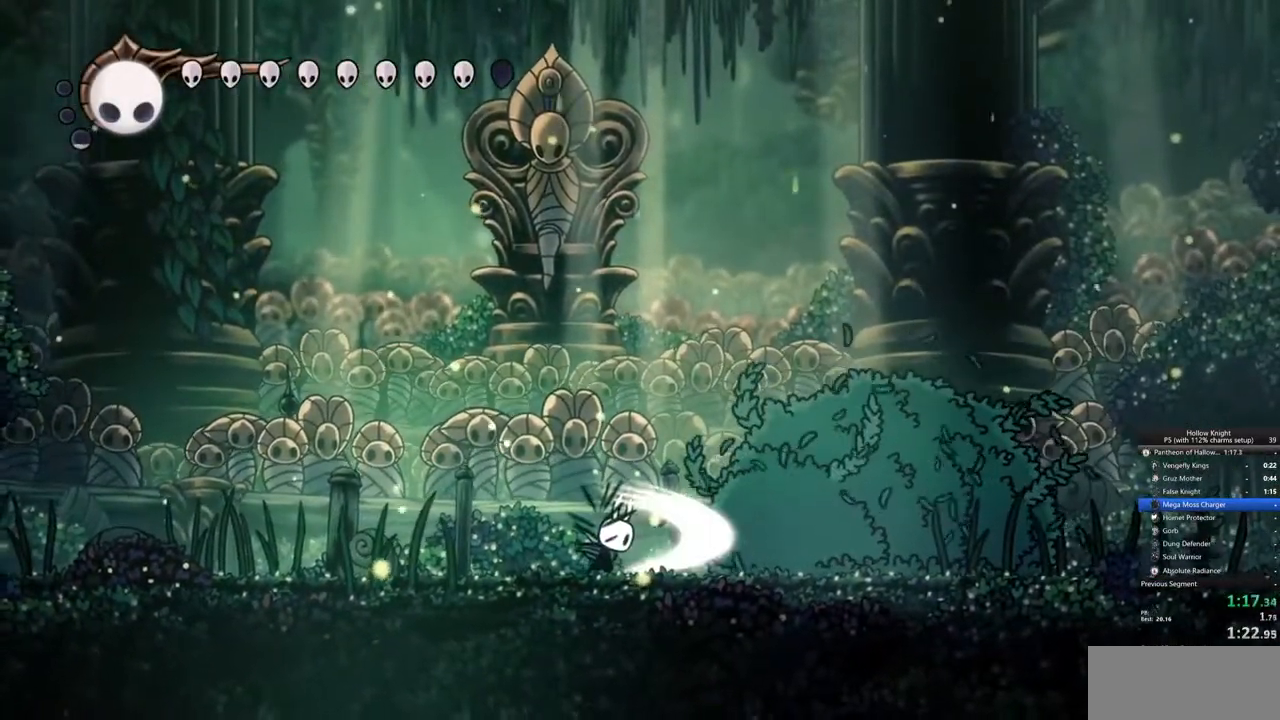
{"keys": ["nail"], "events": [[67, "nail", "up"], [267, "nail", "down"], [350, "nail", "up"], [500, "nail", "down"]]}
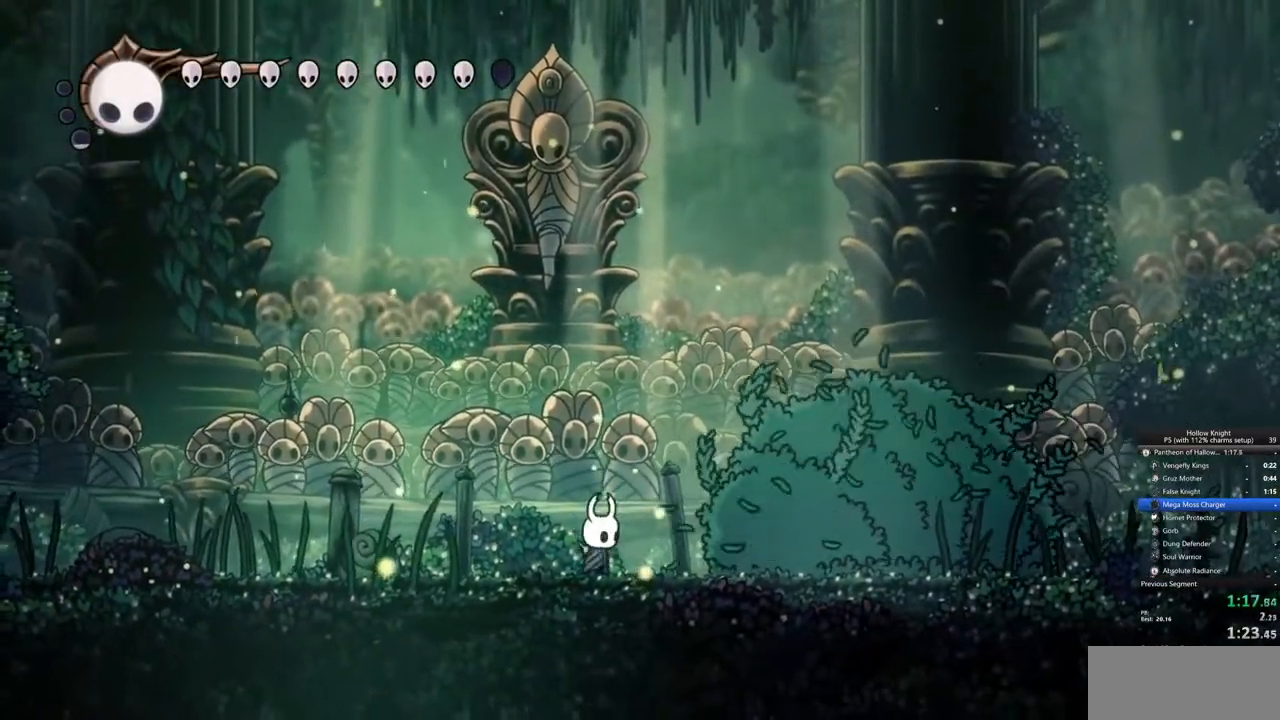
{"keys": [], "events": [[133, "nail", "up"], [283, "nail", "down"], [417, "nail", "up"]]}
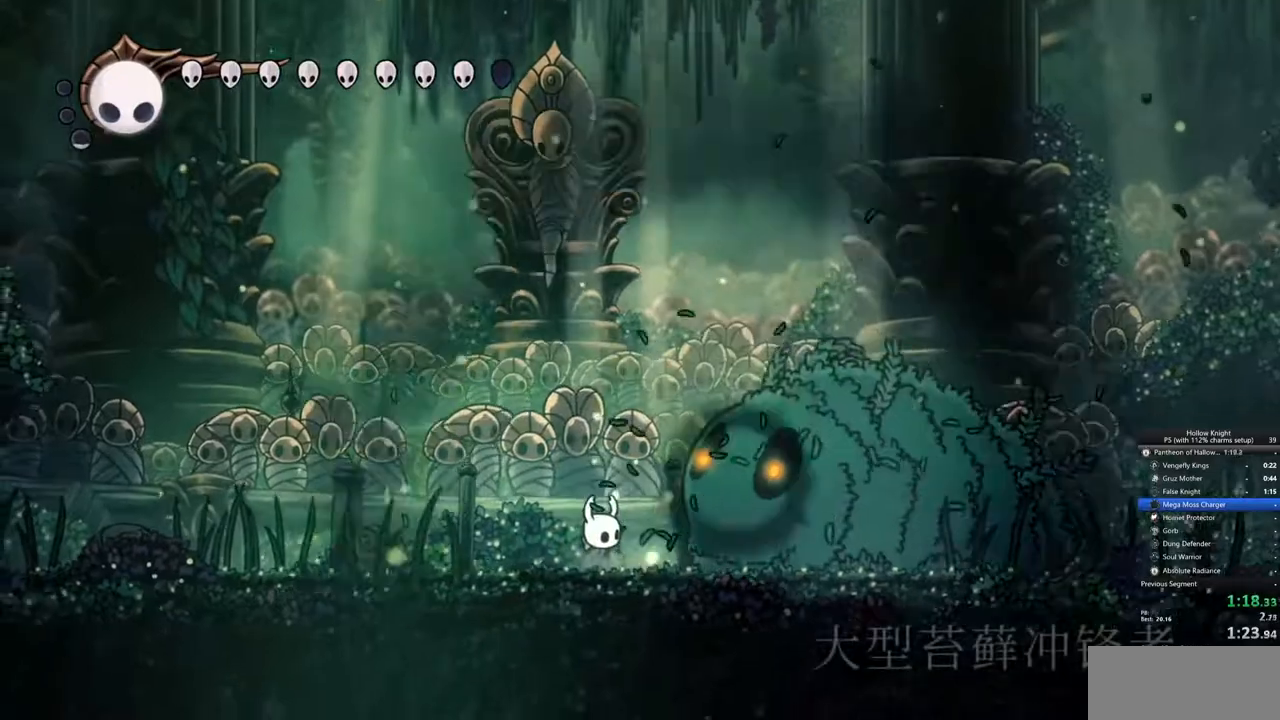
{"keys": [], "events": []}
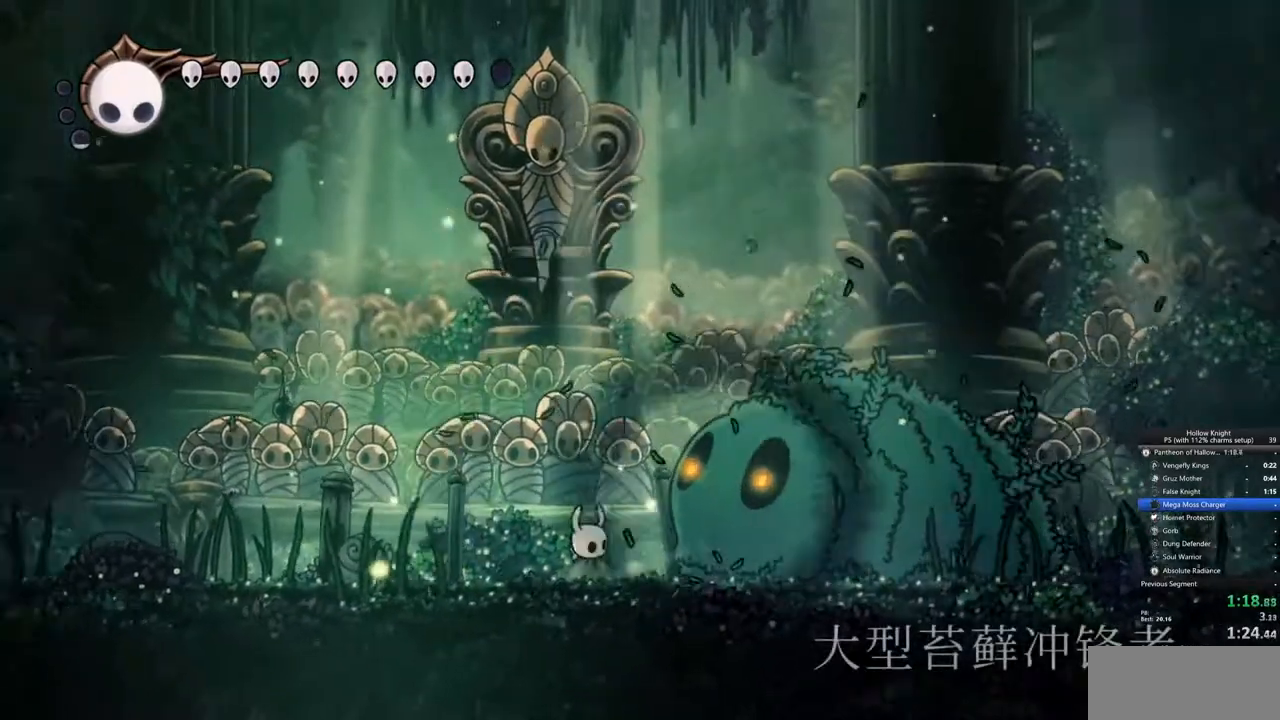
{"keys": [], "events": []}
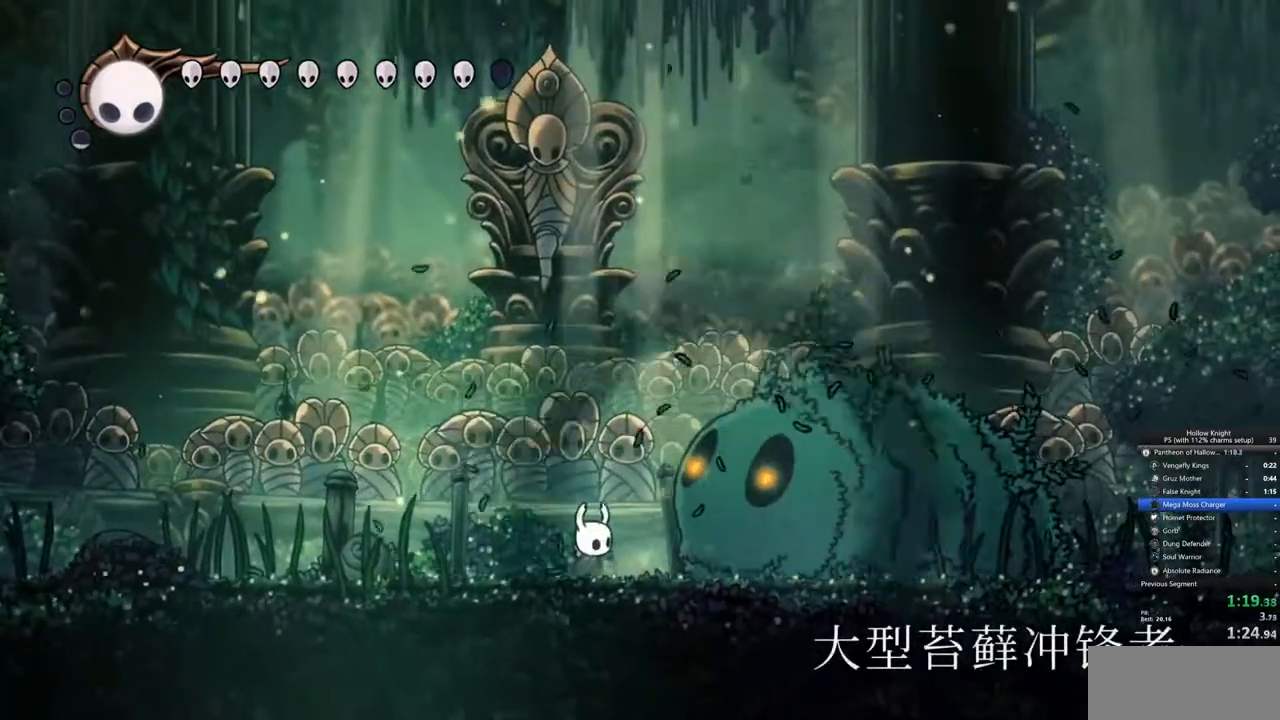
{"keys": [], "events": []}
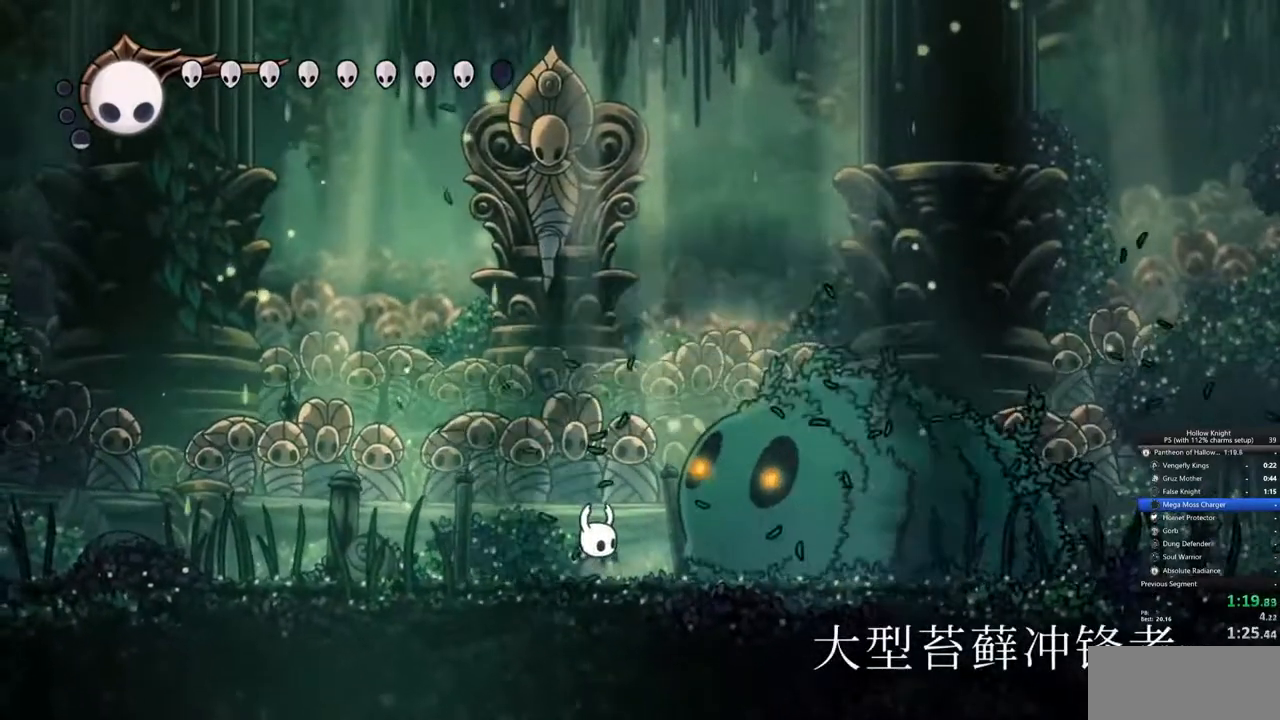
{"keys": ["spell"], "events": [[333, "nail", "down"], [433, "nail", "up"], [433, "spell", "down"]]}
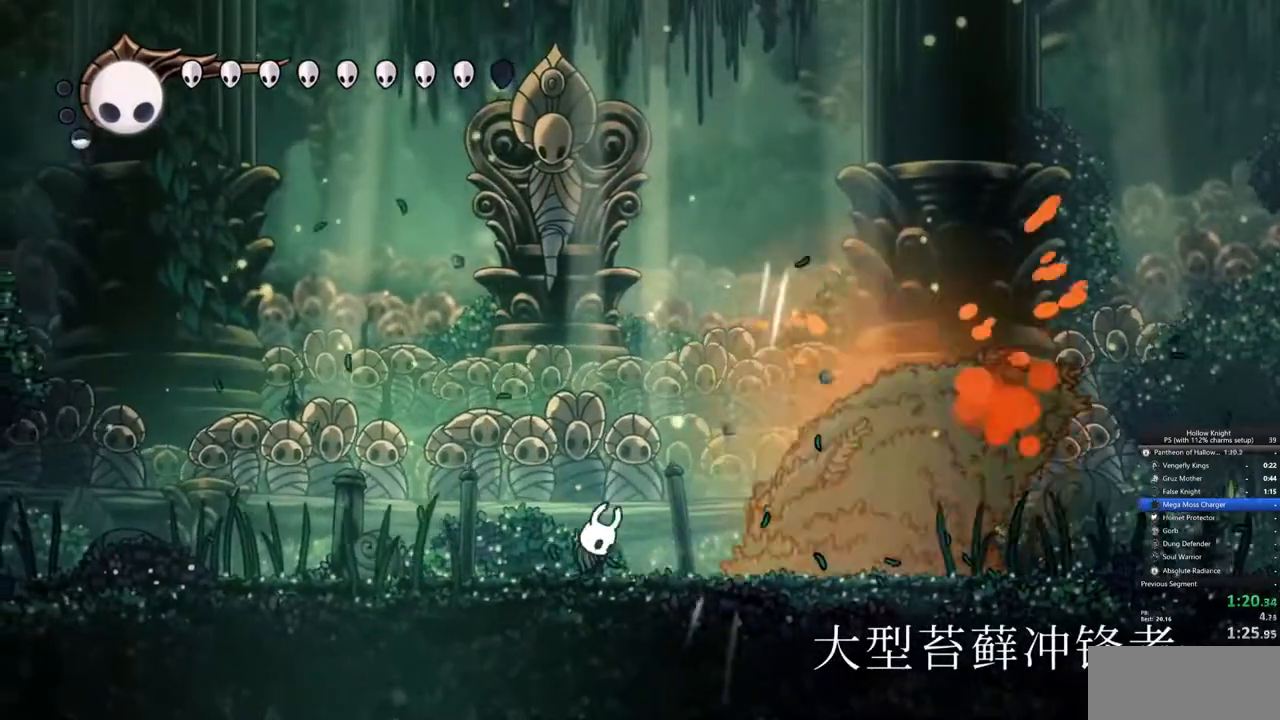
{"keys": [], "events": [[33, "spell", "up"]]}
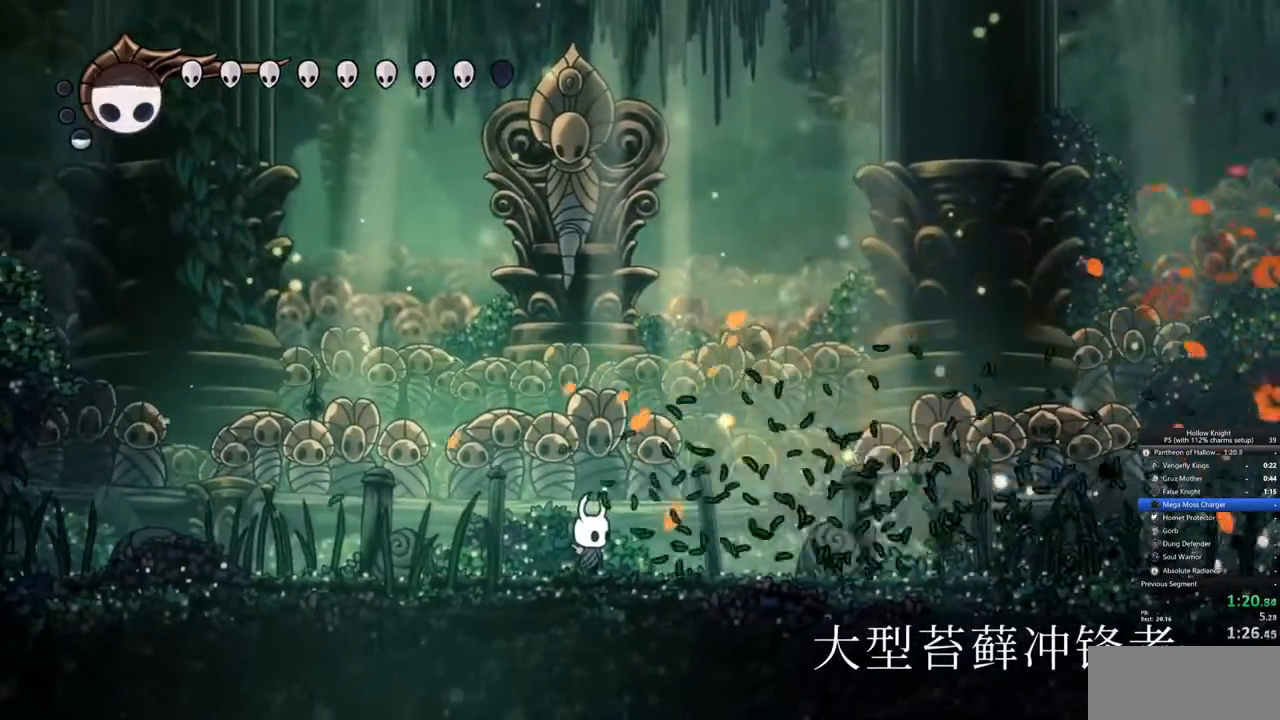
{"keys": [], "events": []}
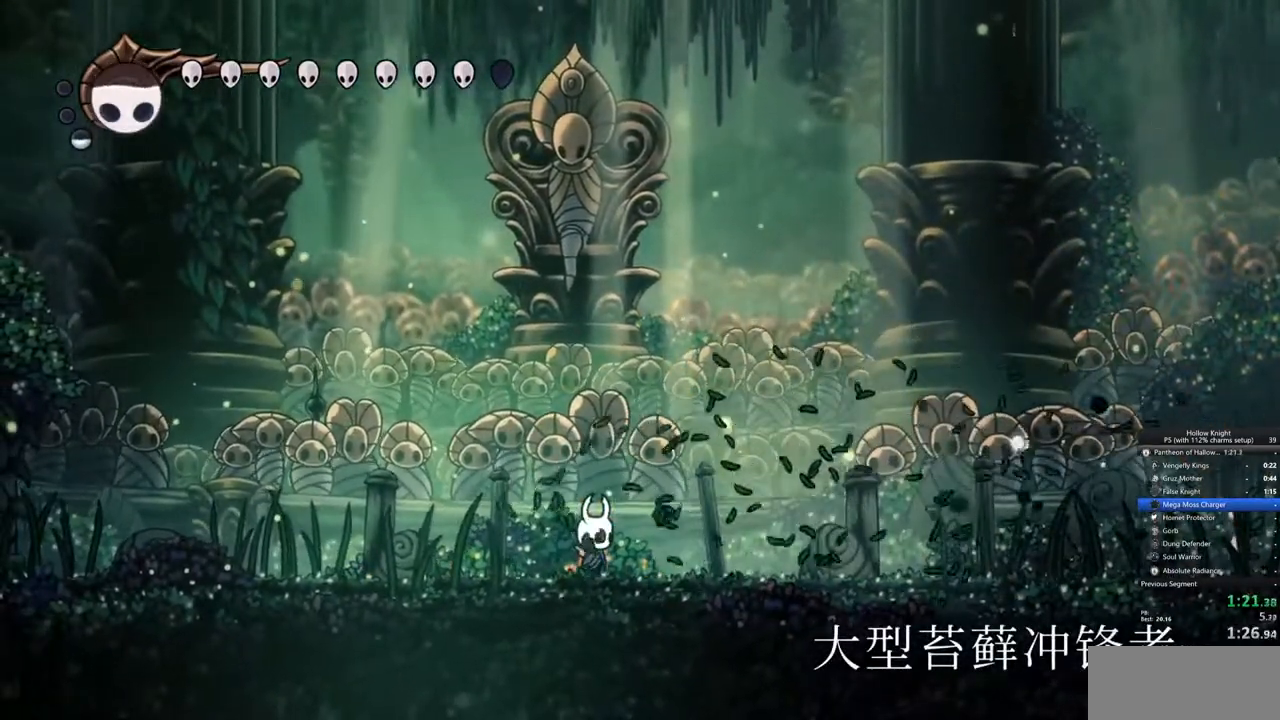
{"keys": [], "events": []}
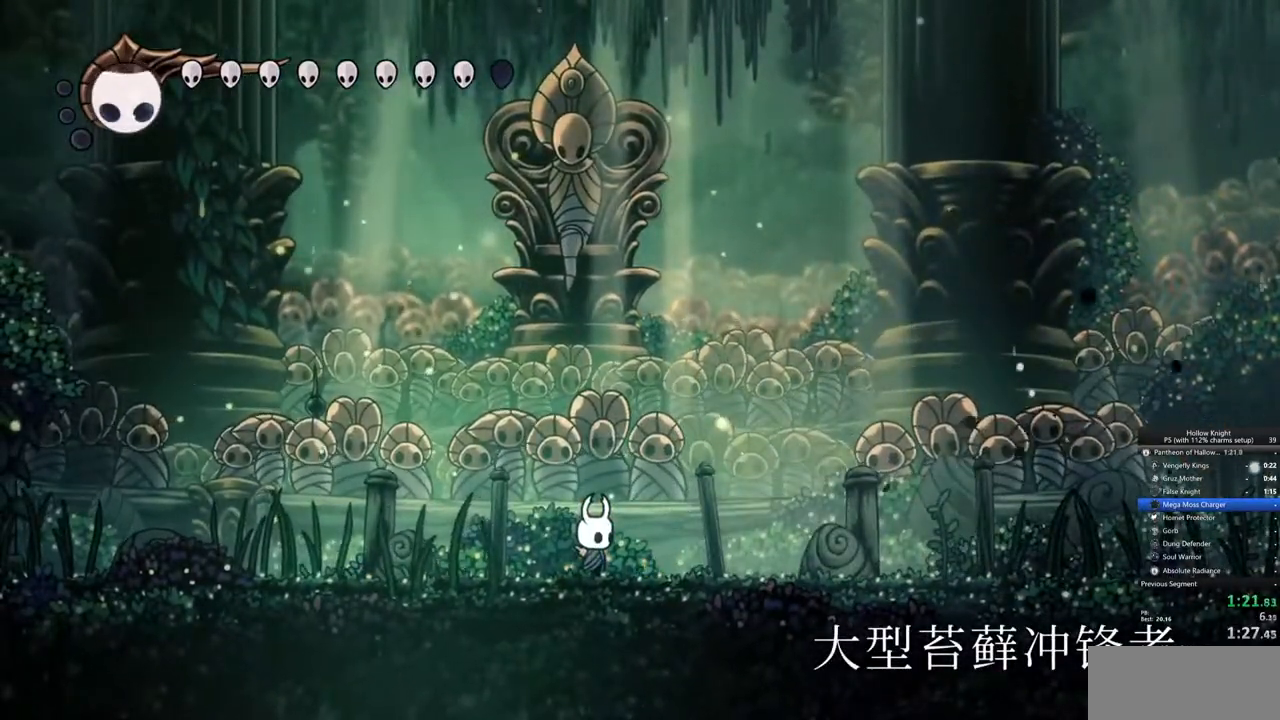
{"keys": [], "events": [[150, "right", "down"], [300, "right", "up"]]}
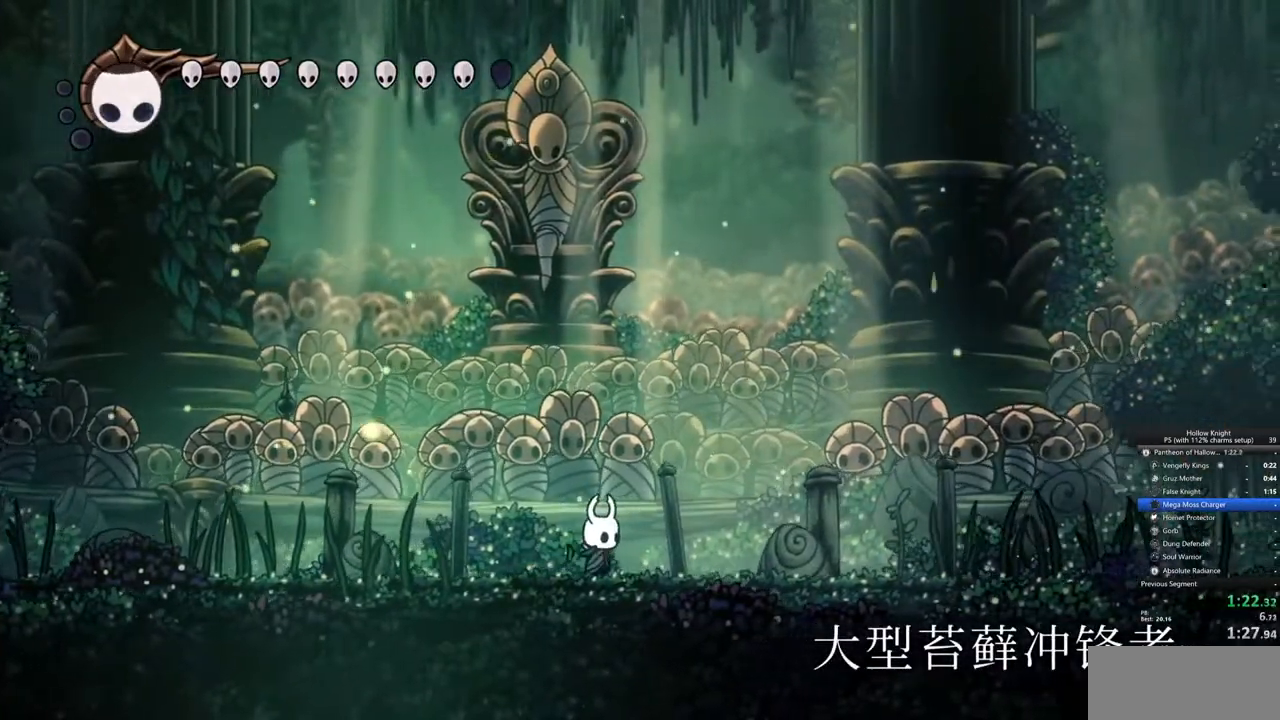
{"keys": [], "events": []}
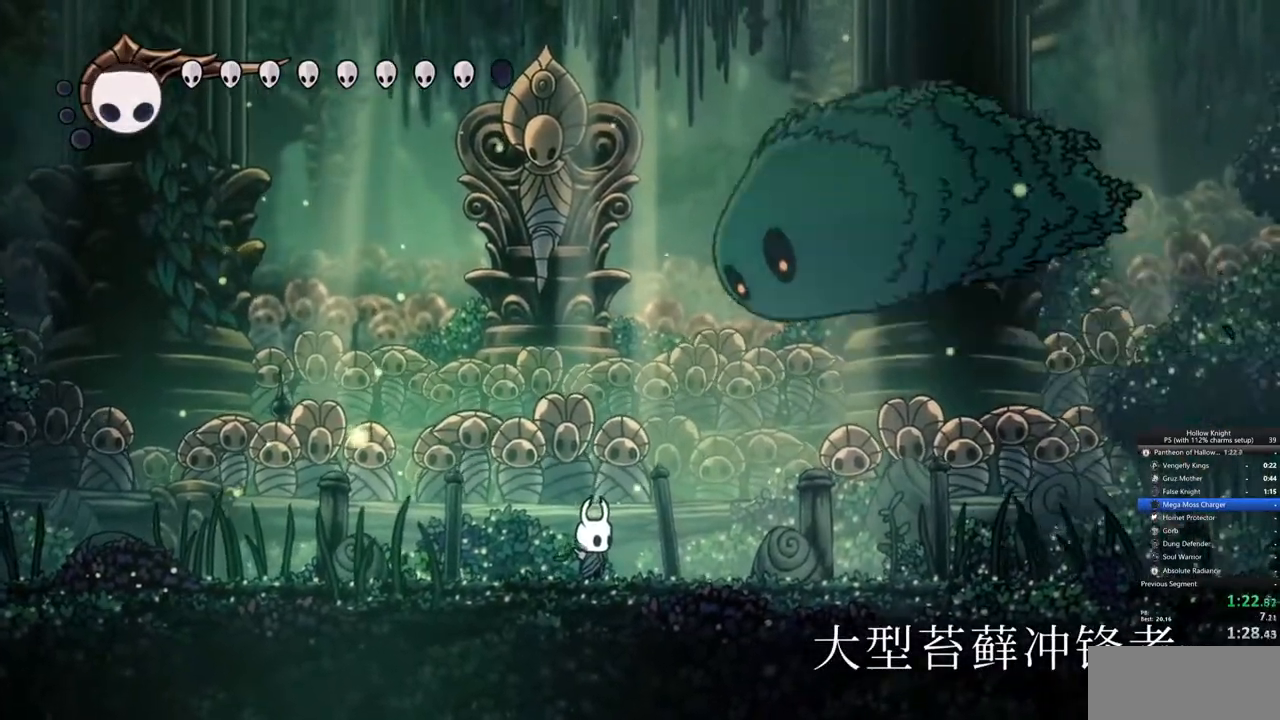
{"keys": ["right", "up"], "events": [[117, "right", "down"], [200, "right", "up"], [200, "up", "down"], [300, "nail", "down"], [333, "right", "down"], [433, "nail", "up"]]}